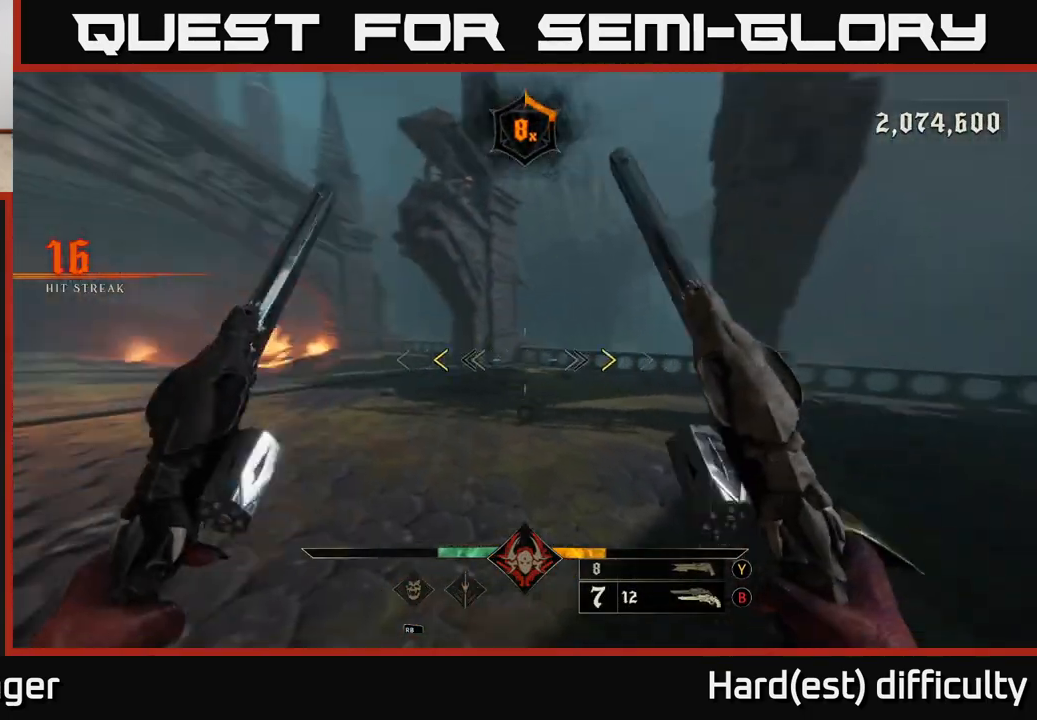
Gameplay with a controller (Xbox layout); each line is a JSON object with the inputs held at the frame after it. "events" lists button and stick changes between this image and that frame as [ms after this image, input, new state], when the widget could be followed in between.
{"buttons": [], "left_stick": "up-left", "right_stick": "center", "events": [[100, "left_stick", "up"], [233, "right_stick", "center"], [383, "X", "down"], [433, "left_stick", "up-left"], [450, "X", "up"]]}
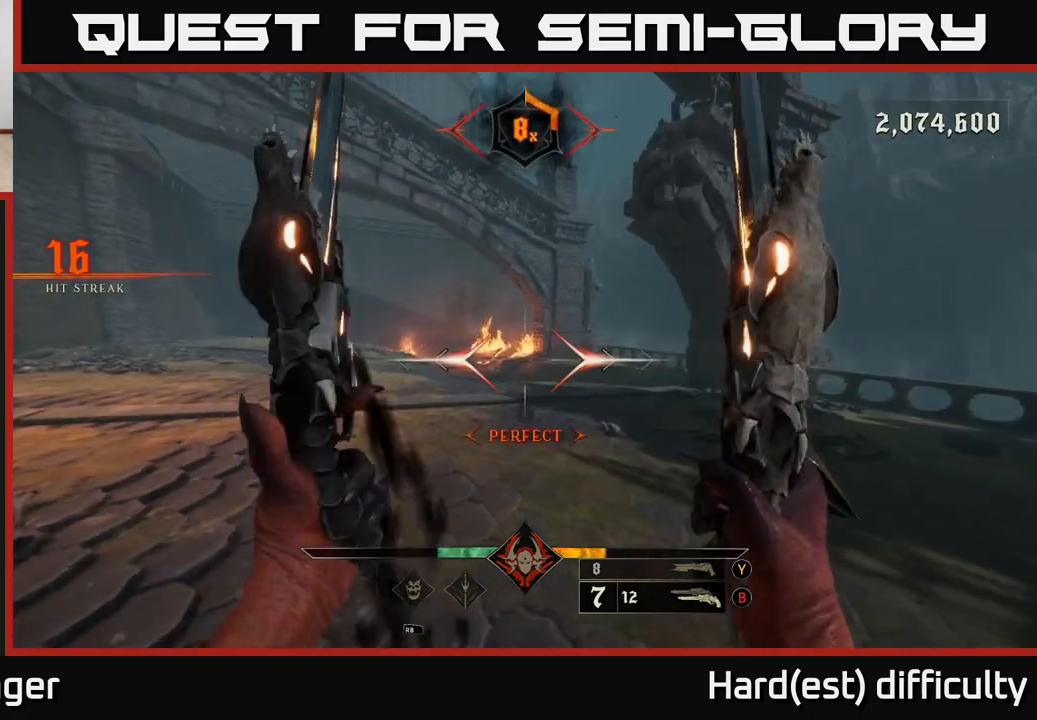
{"buttons": [], "left_stick": "up", "right_stick": "center", "events": [[50, "left_stick", "up"], [100, "right_stick", "left"], [217, "right_stick", "center"], [383, "L2", "down"], [500, "L2", "up"]]}
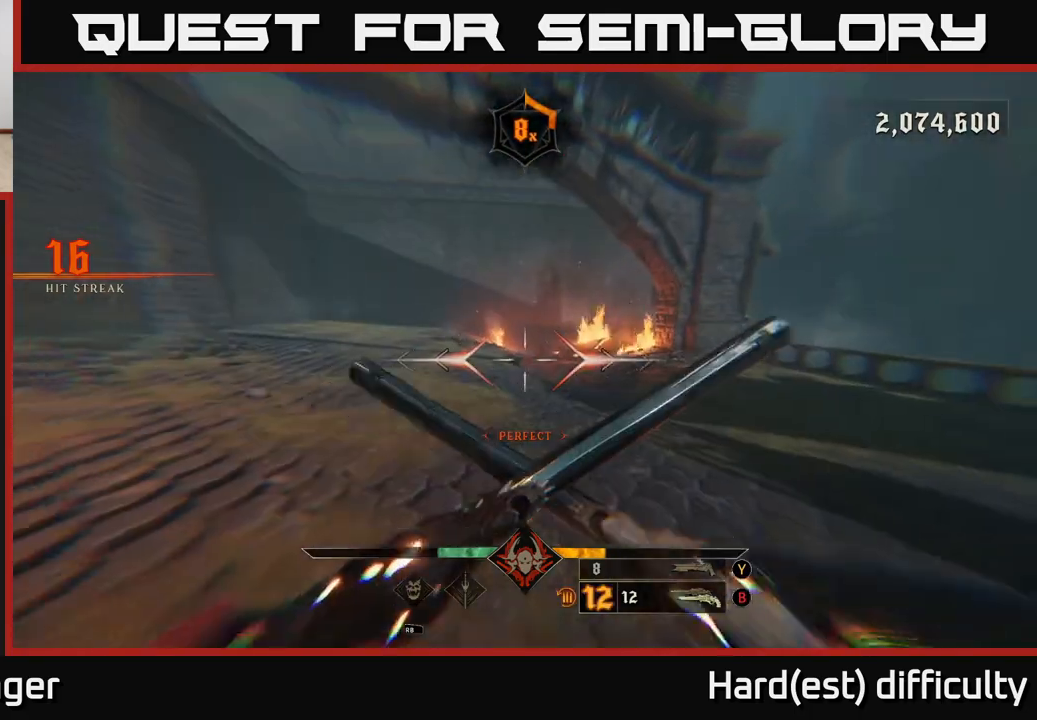
{"buttons": [], "left_stick": "up", "right_stick": "center", "events": [[167, "left_stick", "up-right"], [350, "L2", "down"], [400, "left_stick", "up"], [467, "L2", "up"]]}
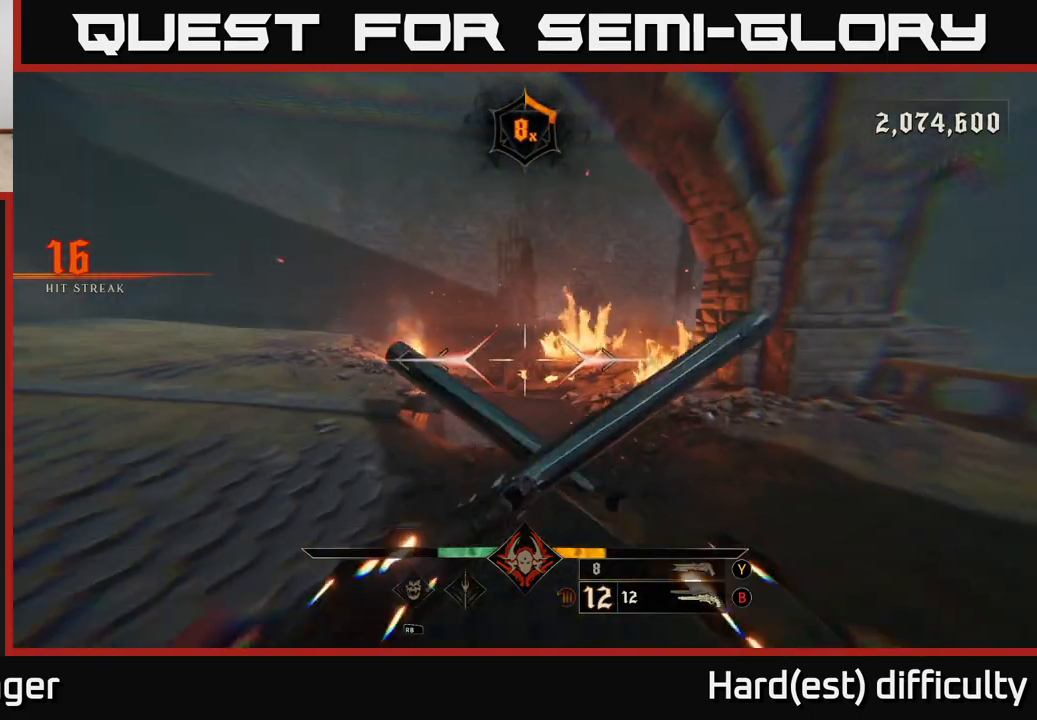
{"buttons": [], "left_stick": "up", "right_stick": "down", "events": [[350, "R1", "down"], [383, "L2", "down"], [433, "R1", "up"], [467, "L2", "up"], [483, "right_stick", "down"]]}
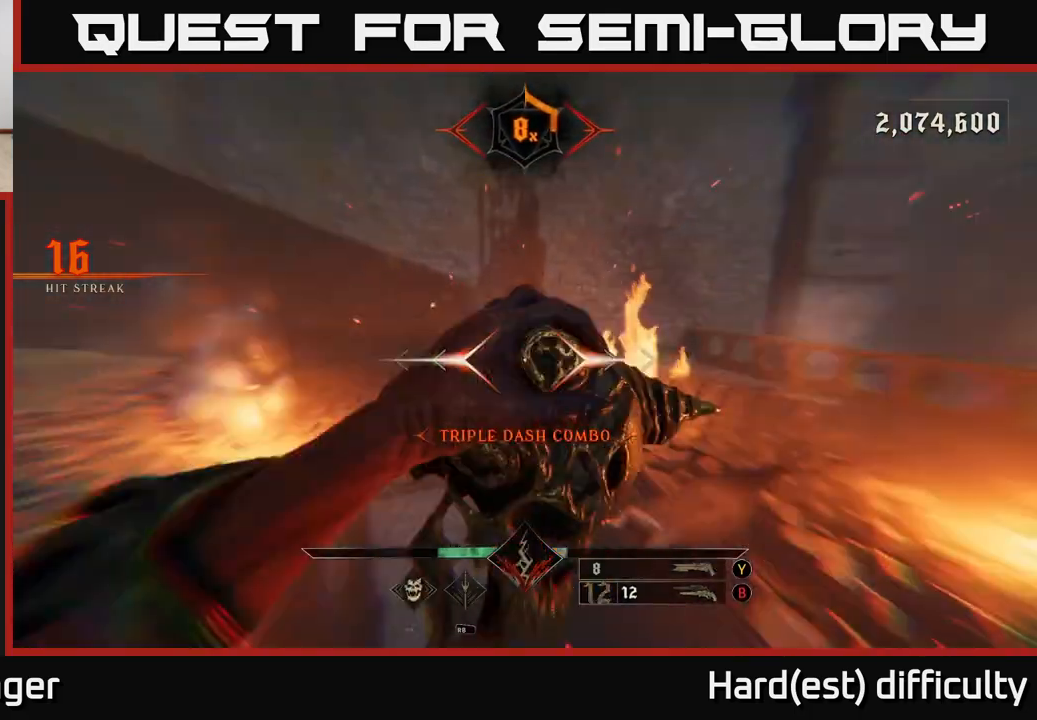
{"buttons": ["R2"], "left_stick": "up", "right_stick": "down", "events": [[383, "R2", "down"], [383, "left_stick", "up-left"], [483, "left_stick", "up"]]}
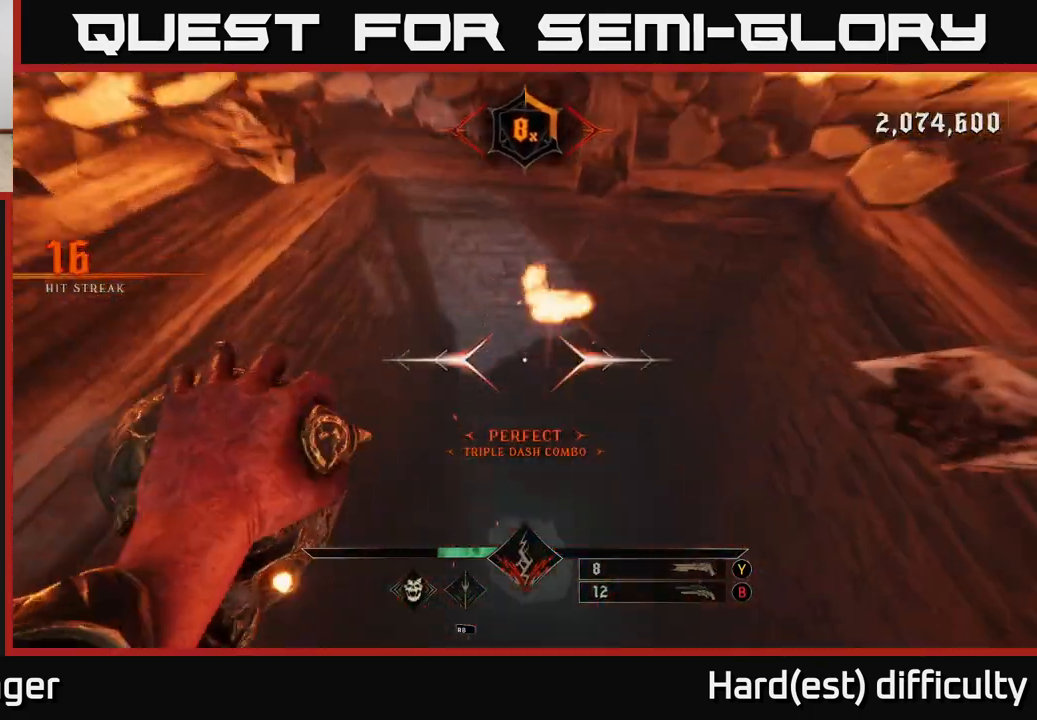
{"buttons": [], "left_stick": "down", "right_stick": "center", "events": [[17, "R2", "up"], [333, "left_stick", "left"], [383, "R2", "down"], [417, "left_stick", "down"], [450, "R2", "up"], [483, "right_stick", "center"]]}
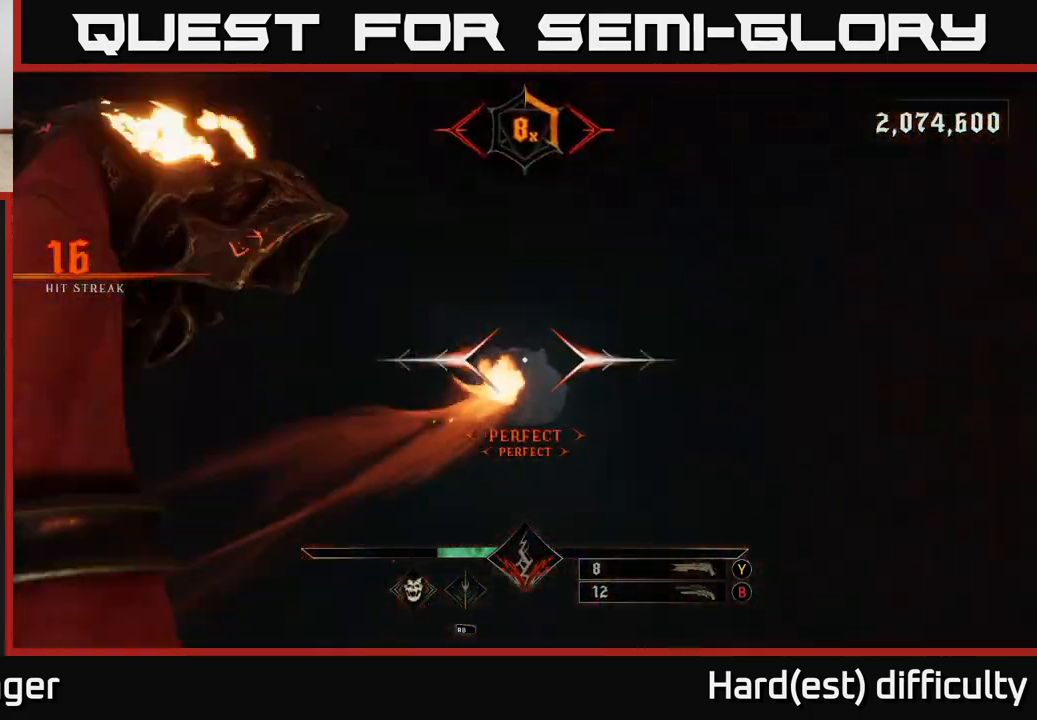
{"buttons": [], "left_stick": "center", "right_stick": "up", "events": [[50, "left_stick", "center"], [250, "left_stick", "down-left"], [383, "R2", "down"], [417, "right_stick", "up"], [467, "R2", "up"], [467, "left_stick", "center"]]}
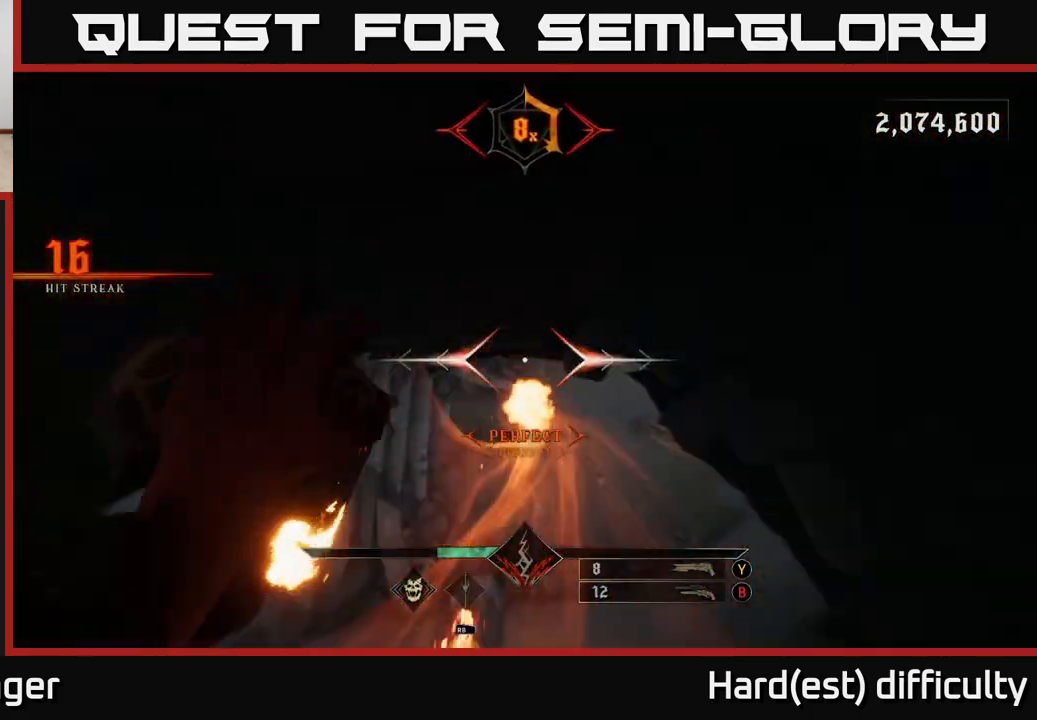
{"buttons": [], "left_stick": "down-right", "right_stick": "right", "events": [[367, "R2", "down"], [367, "left_stick", "up-right"], [400, "right_stick", "up-right"], [450, "R2", "up"], [483, "left_stick", "down-right"], [500, "right_stick", "right"]]}
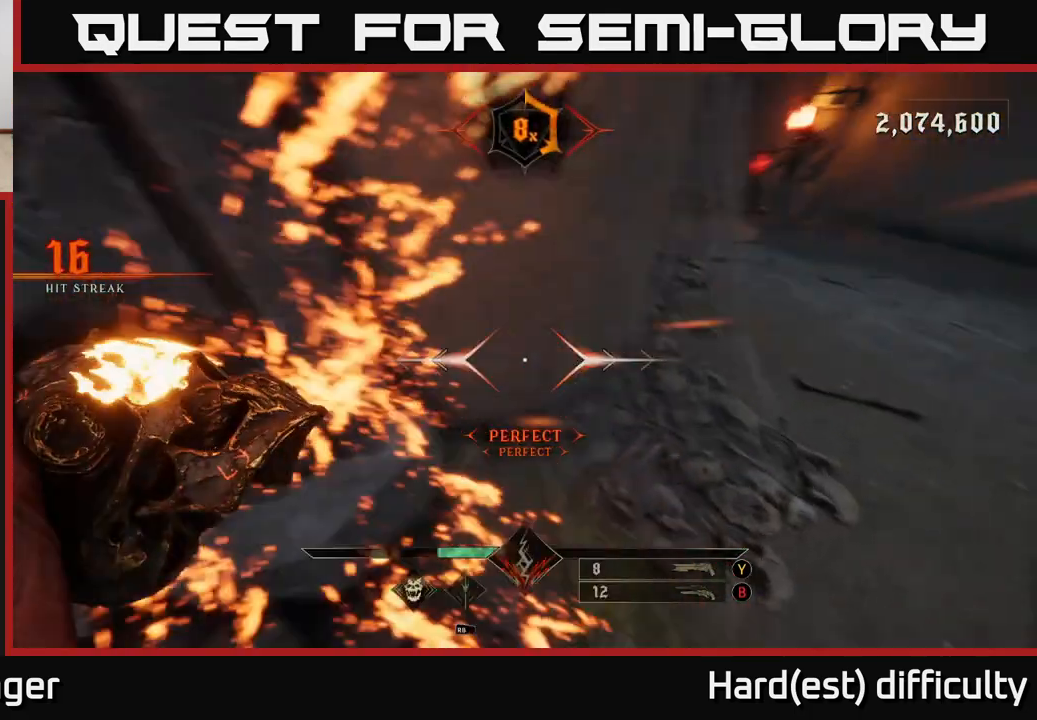
{"buttons": [], "left_stick": "down-right", "right_stick": "up-right", "events": [[33, "left_stick", "down"], [200, "right_stick", "up-right"], [300, "left_stick", "down-right"], [350, "R2", "down"], [467, "R2", "up"]]}
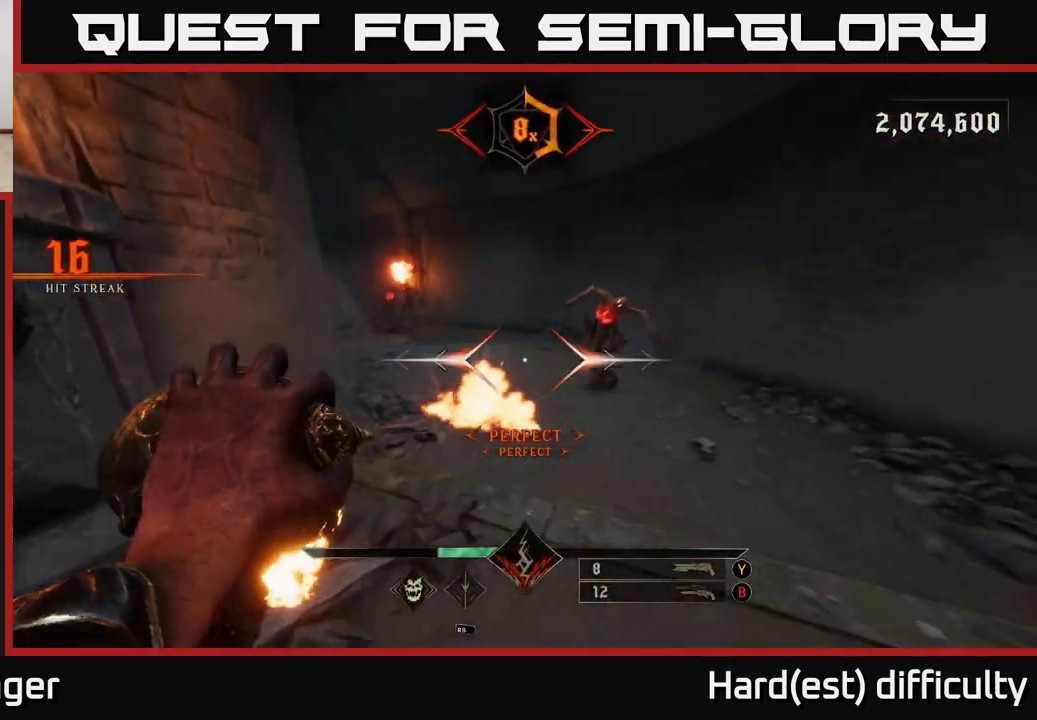
{"buttons": [], "left_stick": "down", "right_stick": "center", "events": [[17, "right_stick", "center"], [67, "left_stick", "right"], [217, "left_stick", "down"], [367, "B", "down"], [450, "B", "up"]]}
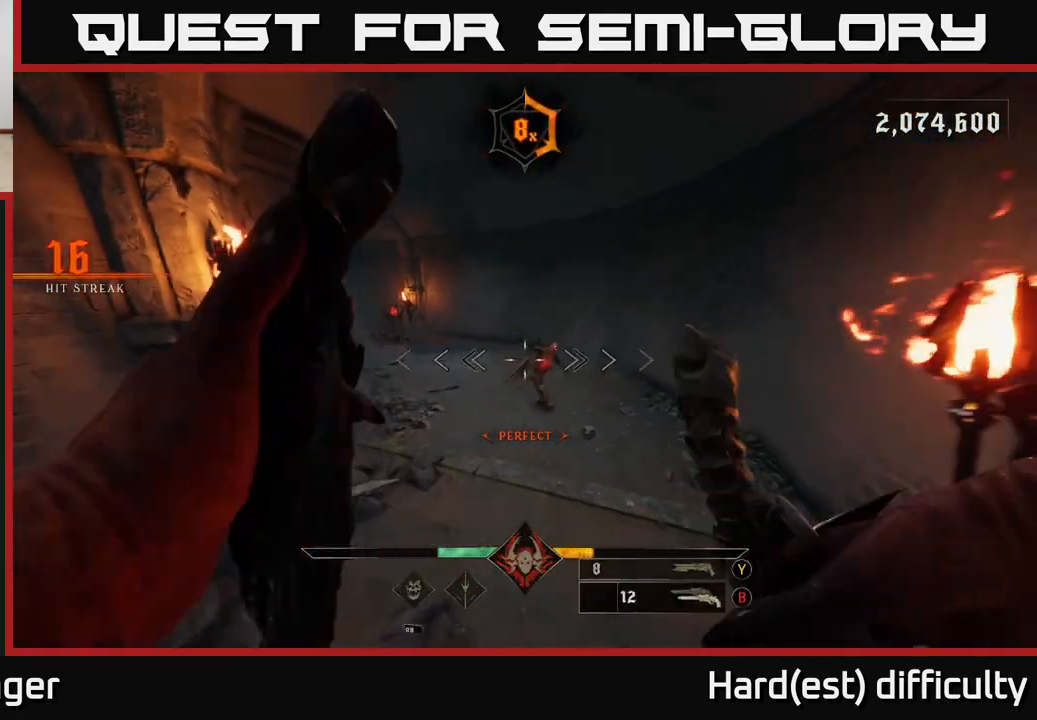
{"buttons": [], "left_stick": "center", "right_stick": "center", "events": [[100, "left_stick", "center"], [267, "right_stick", "down"], [283, "left_stick", "down-left"], [367, "R2", "down"], [433, "right_stick", "center"], [467, "R2", "up"], [467, "left_stick", "center"]]}
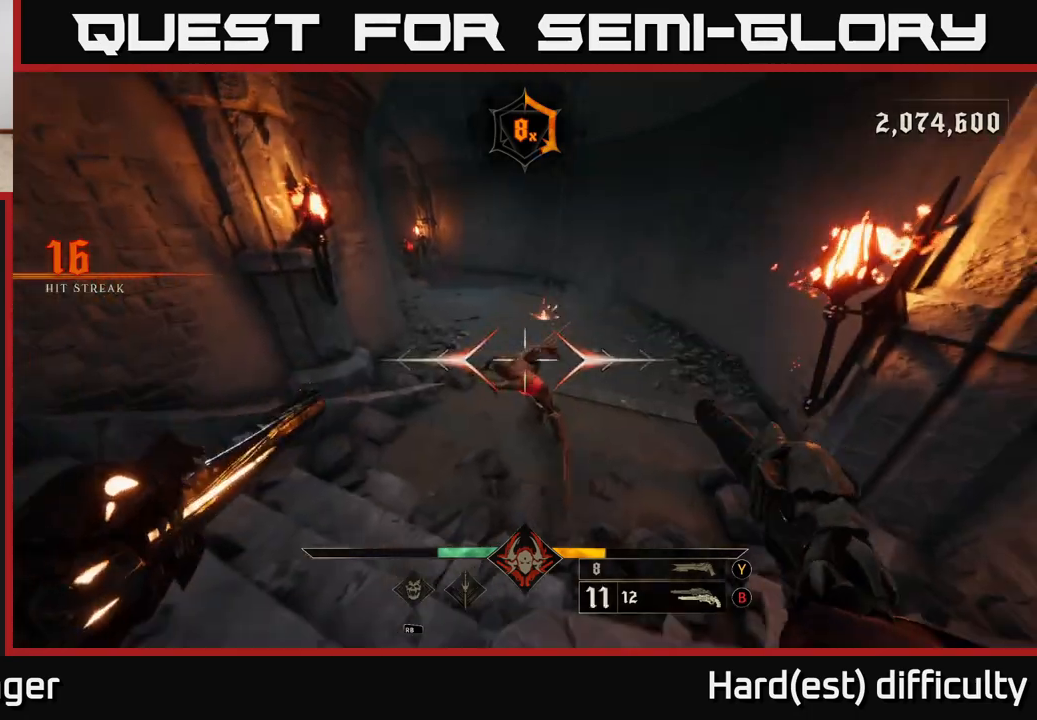
{"buttons": [], "left_stick": "center", "right_stick": "center", "events": [[200, "right_stick", "down"], [350, "left_stick", "down"], [350, "right_stick", "up"], [367, "R2", "down"], [433, "R2", "up"], [433, "right_stick", "center"], [483, "left_stick", "center"]]}
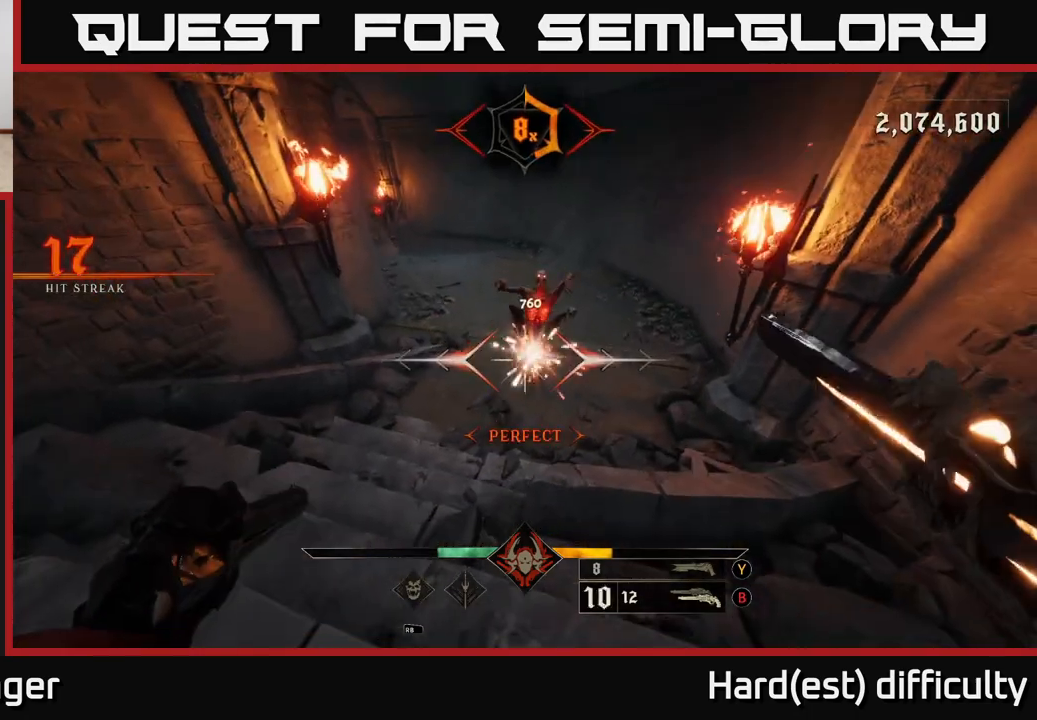
{"buttons": [], "left_stick": "up", "right_stick": "center", "events": [[117, "right_stick", "up"], [333, "R2", "down"], [333, "right_stick", "center"], [383, "left_stick", "up"], [400, "R2", "up"]]}
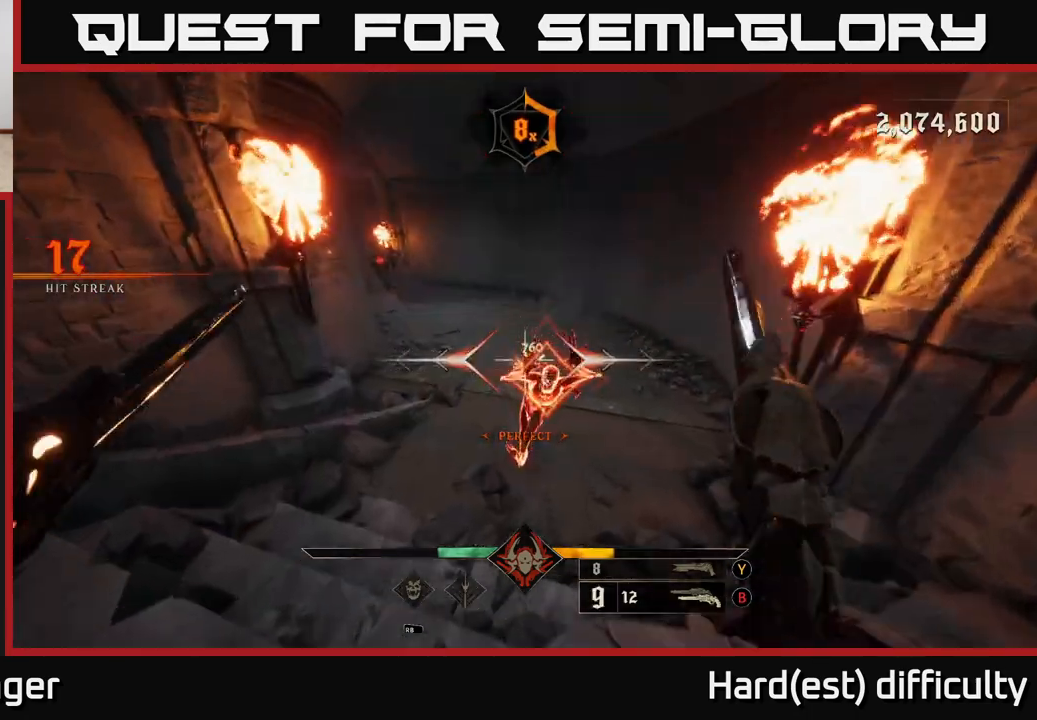
{"buttons": [], "left_stick": "center", "right_stick": "center", "events": [[33, "left_stick", "up-right"], [200, "right_stick", "down"], [283, "left_stick", "down-left"], [300, "right_stick", "down-left"], [383, "R2", "down"], [450, "left_stick", "center"], [467, "R2", "up"], [467, "right_stick", "center"]]}
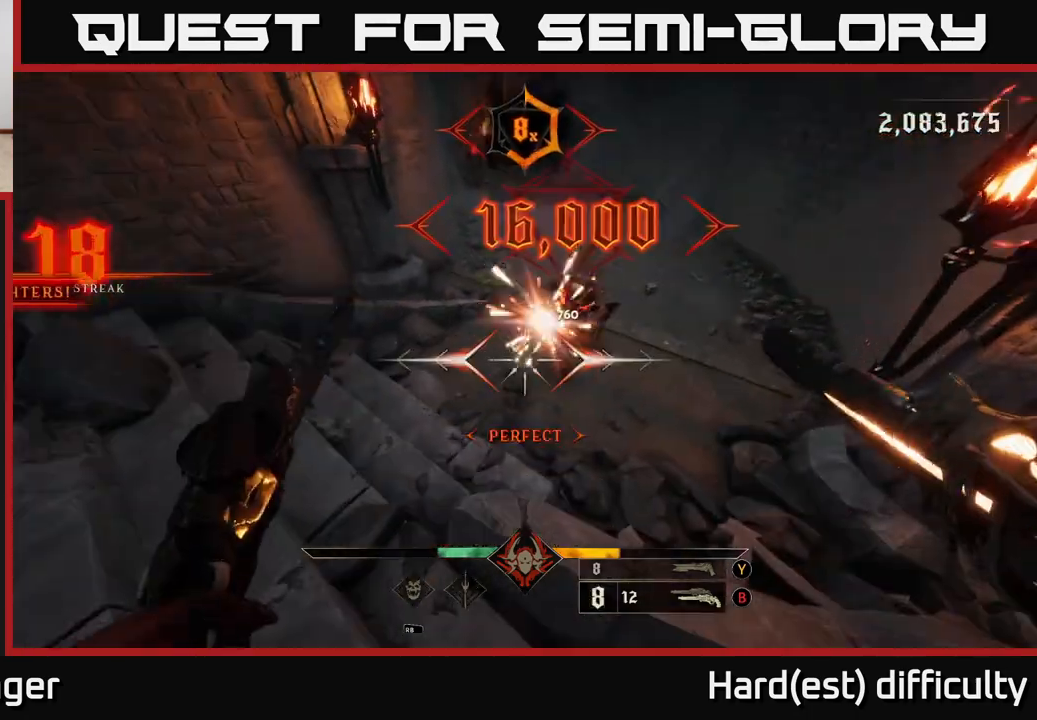
{"buttons": [], "left_stick": "up", "right_stick": "up", "events": [[117, "right_stick", "up"], [133, "left_stick", "up"]]}
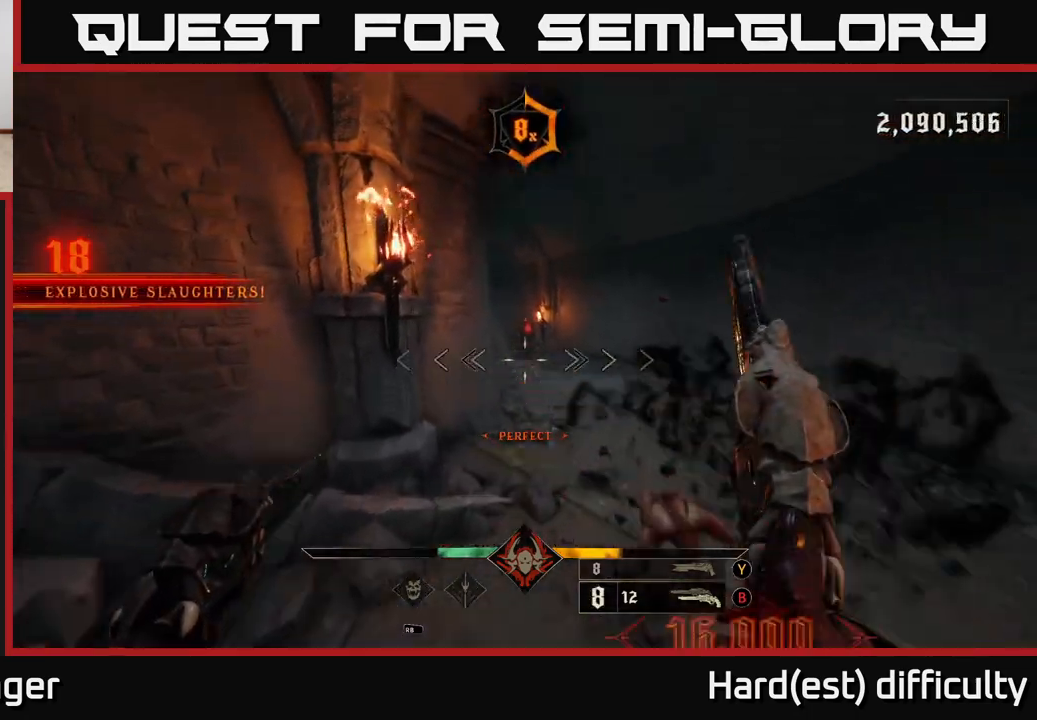
{"buttons": [], "left_stick": "up-right", "right_stick": "center", "events": [[67, "right_stick", "center"], [133, "left_stick", "up-right"], [300, "right_stick", "left"], [400, "right_stick", "center"]]}
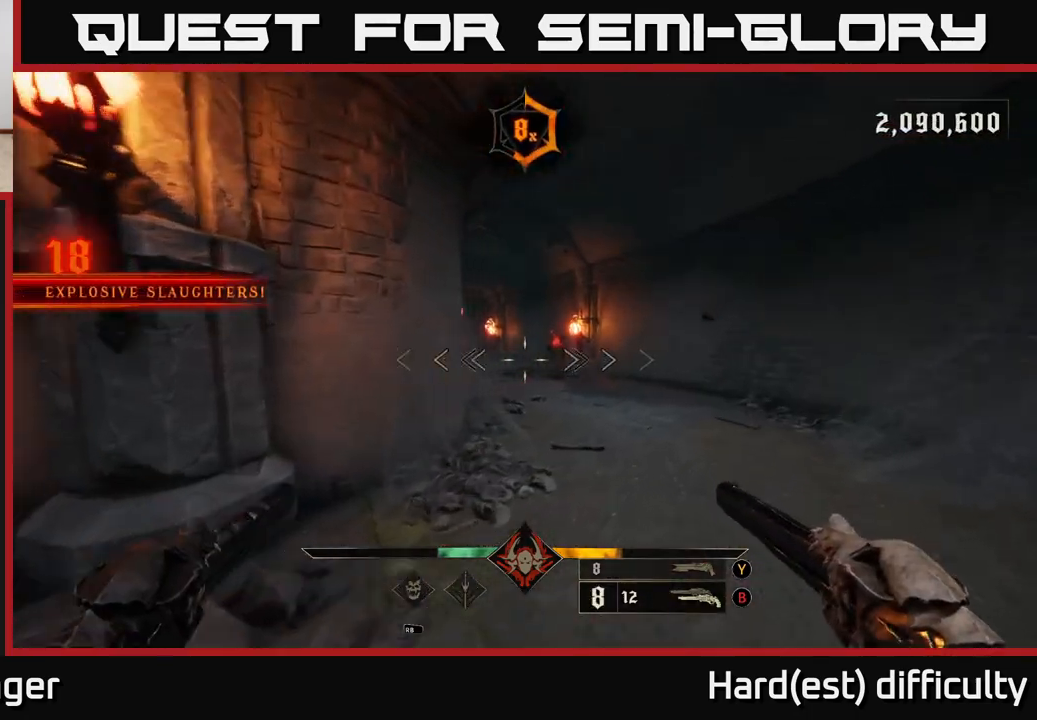
{"buttons": [], "left_stick": "up", "right_stick": "center", "events": [[83, "right_stick", "up"], [183, "right_stick", "center"], [383, "R2", "down"], [417, "left_stick", "up"], [450, "R2", "up"]]}
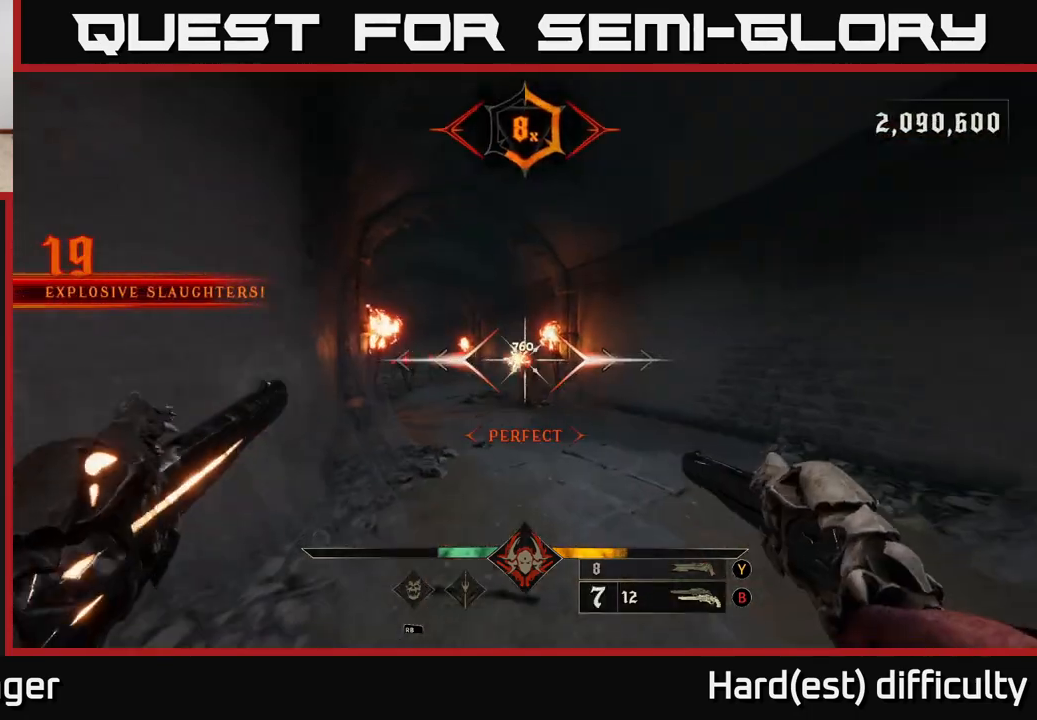
{"buttons": [], "left_stick": "center", "right_stick": "center", "events": [[400, "left_stick", "center"]]}
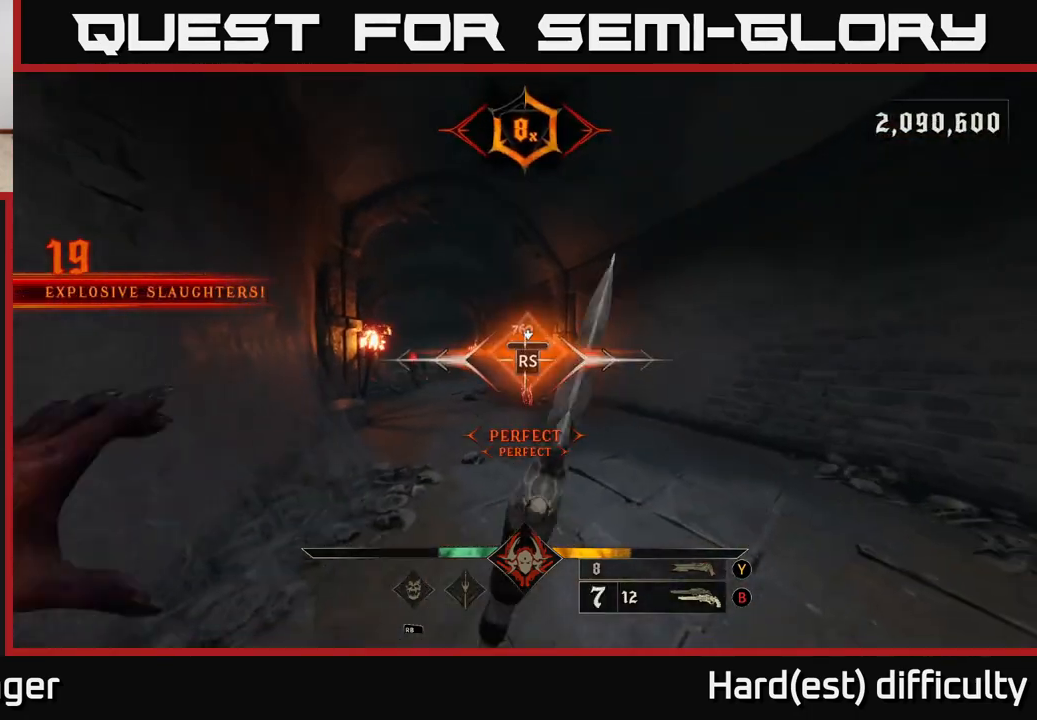
{"buttons": [], "left_stick": "left", "right_stick": "left", "events": [[150, "right_stick", "left"], [483, "left_stick", "left"]]}
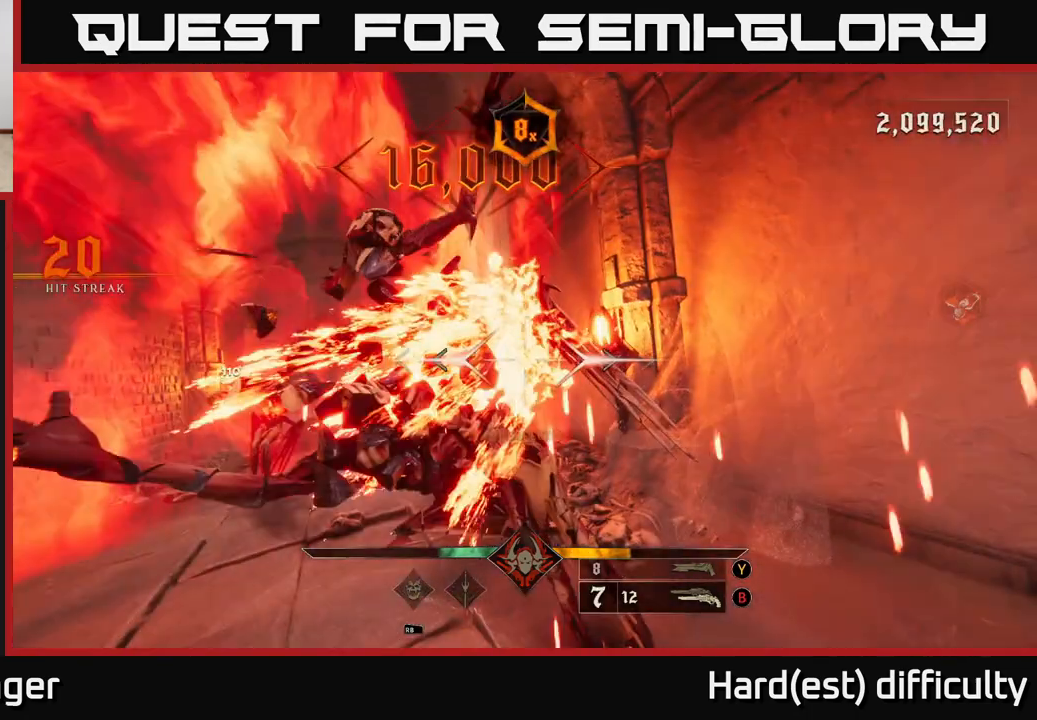
{"buttons": [], "left_stick": "down-right", "right_stick": "center", "events": [[233, "right_stick", "center"], [333, "R2", "down"], [383, "left_stick", "right"], [450, "R2", "up"], [467, "left_stick", "down-right"]]}
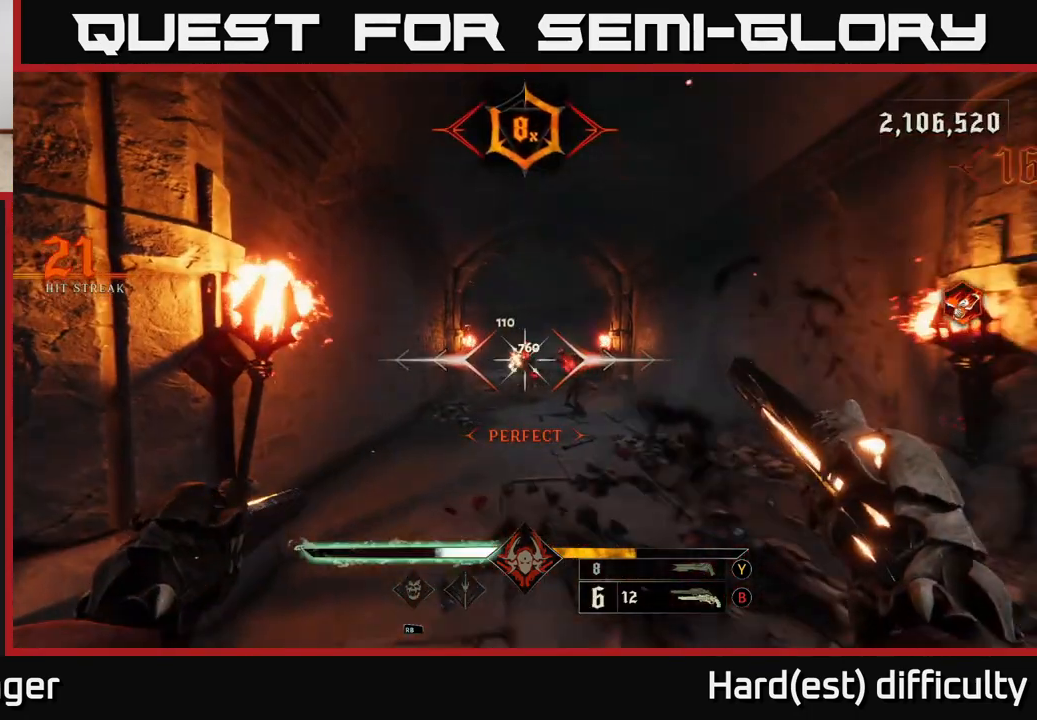
{"buttons": [], "left_stick": "down-left", "right_stick": "center", "events": [[33, "left_stick", "down-left"], [167, "left_stick", "down-right"], [300, "left_stick", "center"], [350, "right_stick", "right"], [367, "left_stick", "down"], [383, "R2", "down"], [400, "right_stick", "center"], [417, "left_stick", "down-left"], [467, "R2", "up"]]}
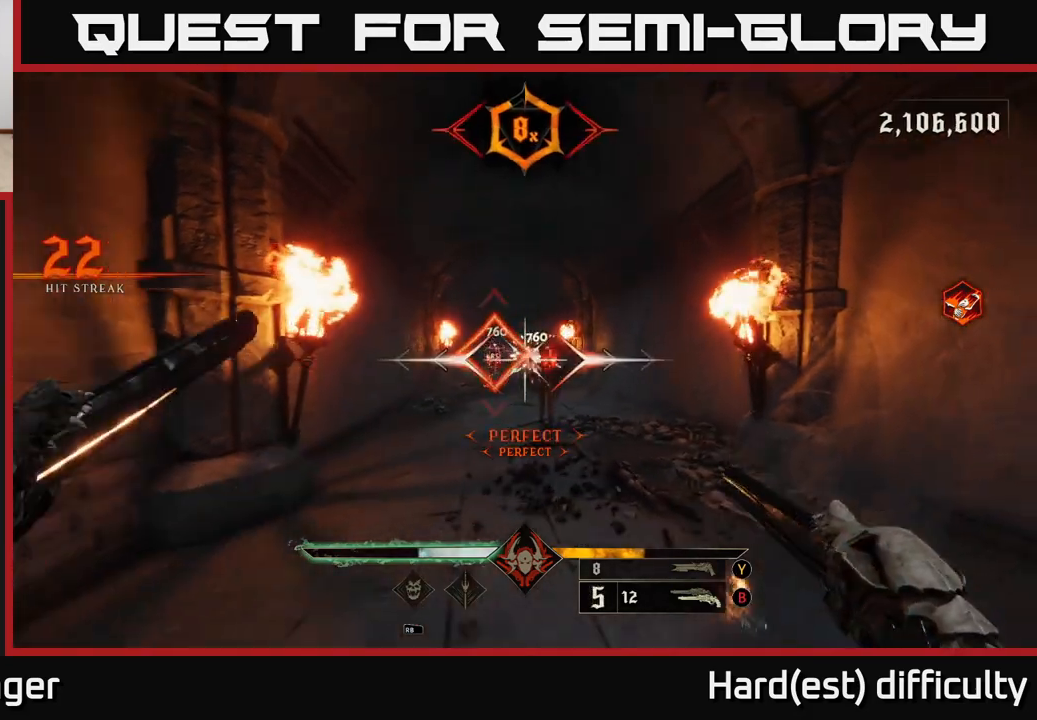
{"buttons": [], "left_stick": "center", "right_stick": "center", "events": [[133, "left_stick", "center"], [183, "left_stick", "up"], [300, "left_stick", "up-right"], [367, "right_stick", "right"], [450, "right_stick", "center"], [483, "left_stick", "center"]]}
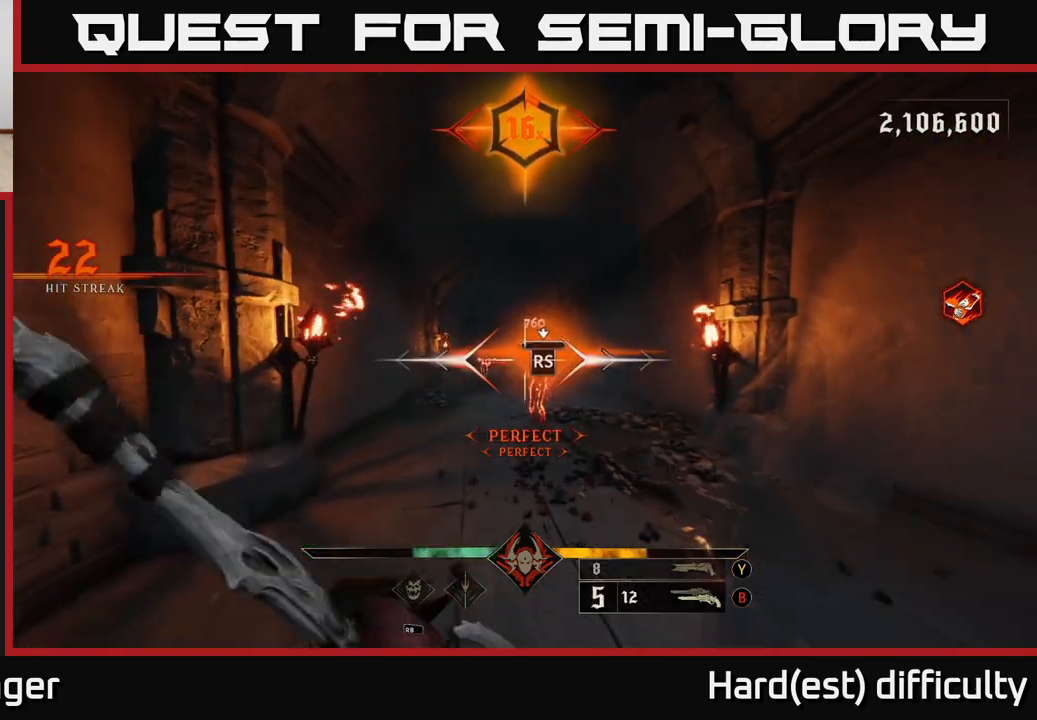
{"buttons": [], "left_stick": "center", "right_stick": "down-left", "events": [[333, "right_stick", "down-left"]]}
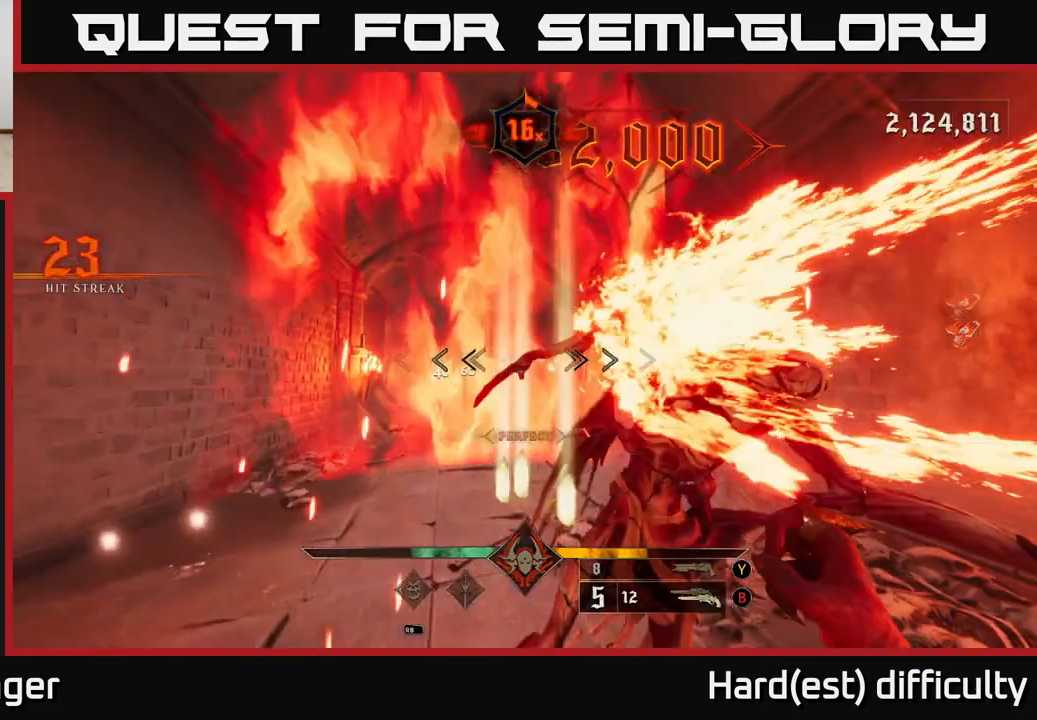
{"buttons": [], "left_stick": "center", "right_stick": "center", "events": [[33, "left_stick", "up-left"], [33, "right_stick", "center"], [433, "left_stick", "center"]]}
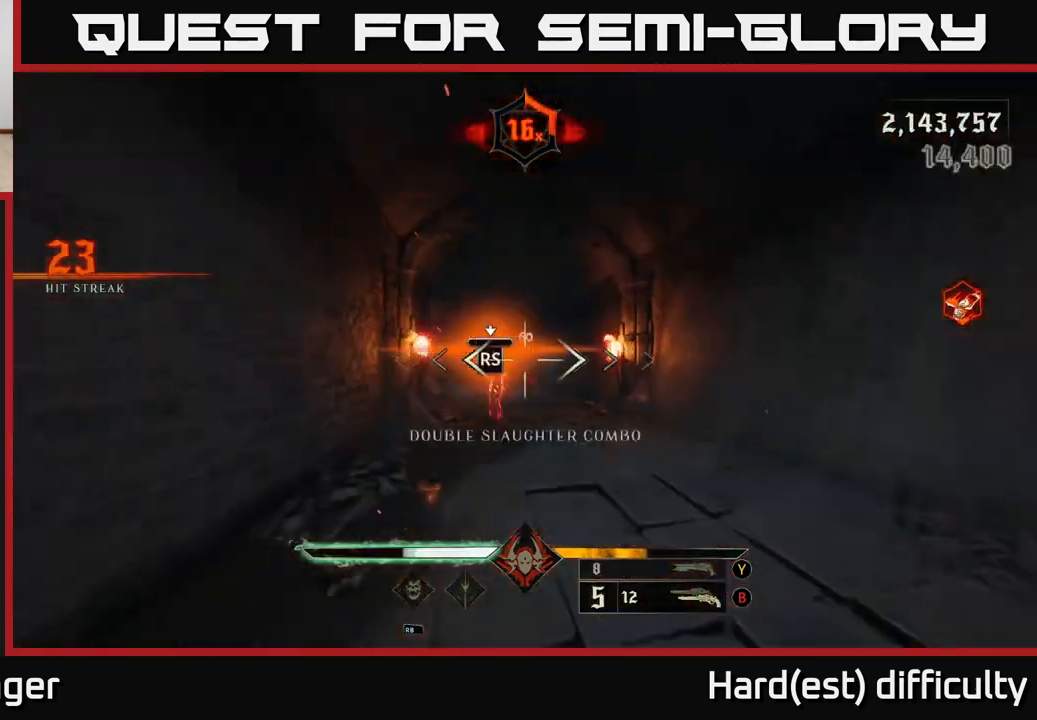
{"buttons": [], "left_stick": "right", "right_stick": "center", "events": [[333, "right_stick", "down"], [450, "right_stick", "center"], [467, "left_stick", "right"]]}
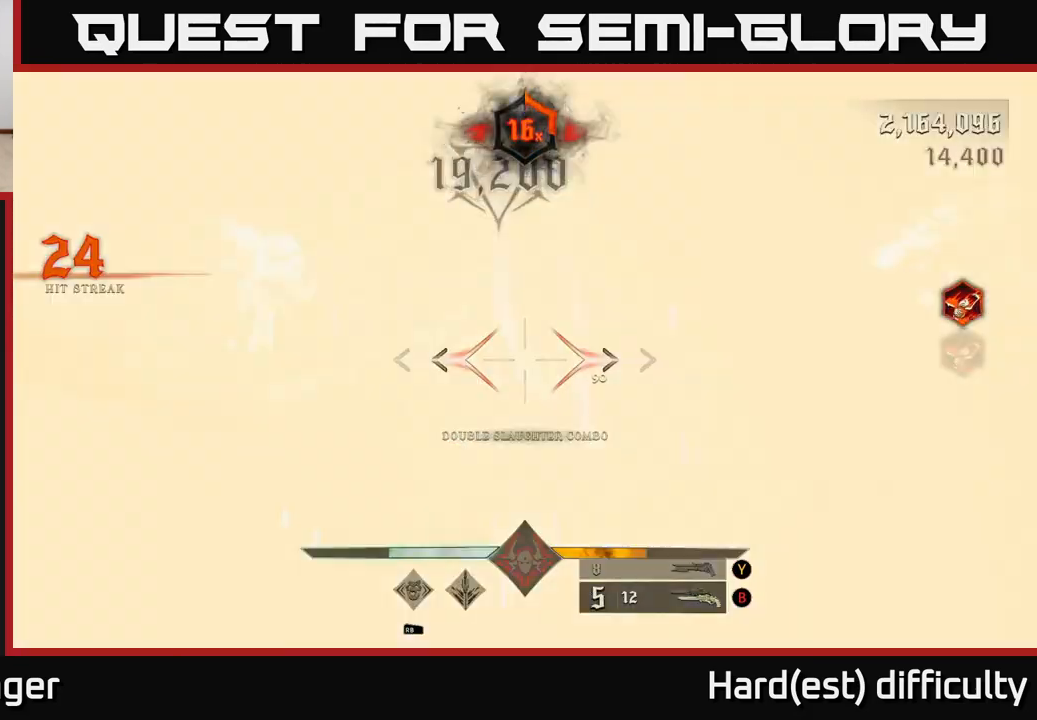
{"buttons": [], "left_stick": "down-right", "right_stick": "center", "events": [[50, "left_stick", "down"], [183, "left_stick", "down-right"], [367, "right_stick", "down-right"], [383, "R2", "down"], [433, "right_stick", "center"], [483, "R2", "up"]]}
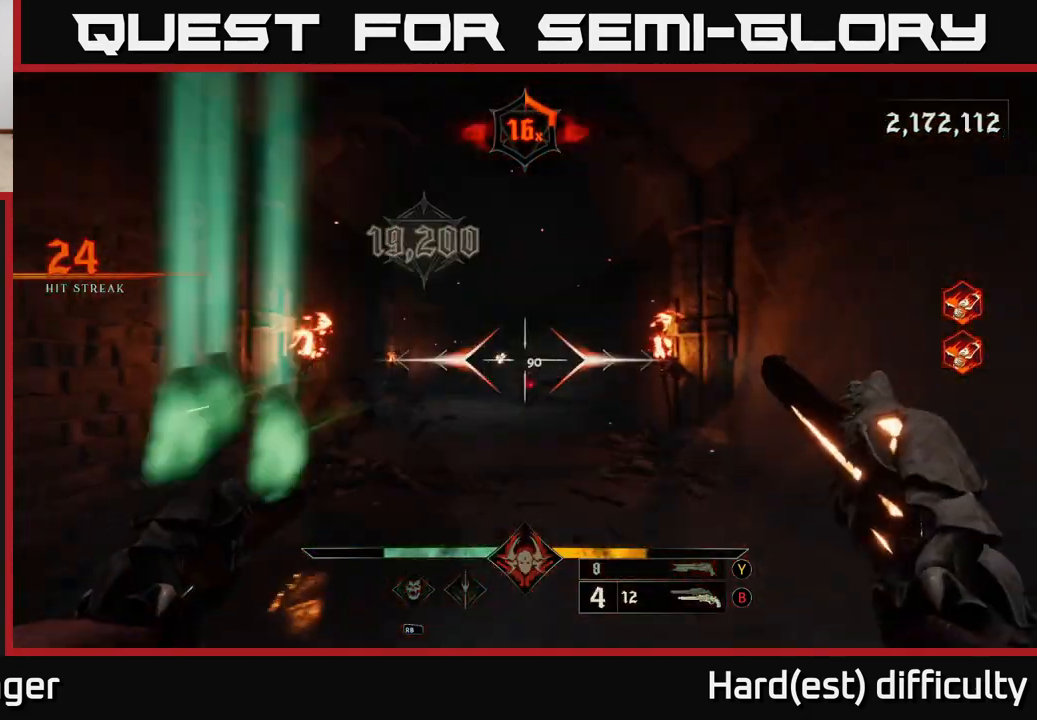
{"buttons": [], "left_stick": "up-right", "right_stick": "center", "events": [[17, "left_stick", "center"], [150, "left_stick", "up-right"], [200, "left_stick", "up-left"], [283, "right_stick", "down"], [367, "R2", "down"], [367, "right_stick", "center"], [400, "left_stick", "up-right"], [450, "R2", "up"]]}
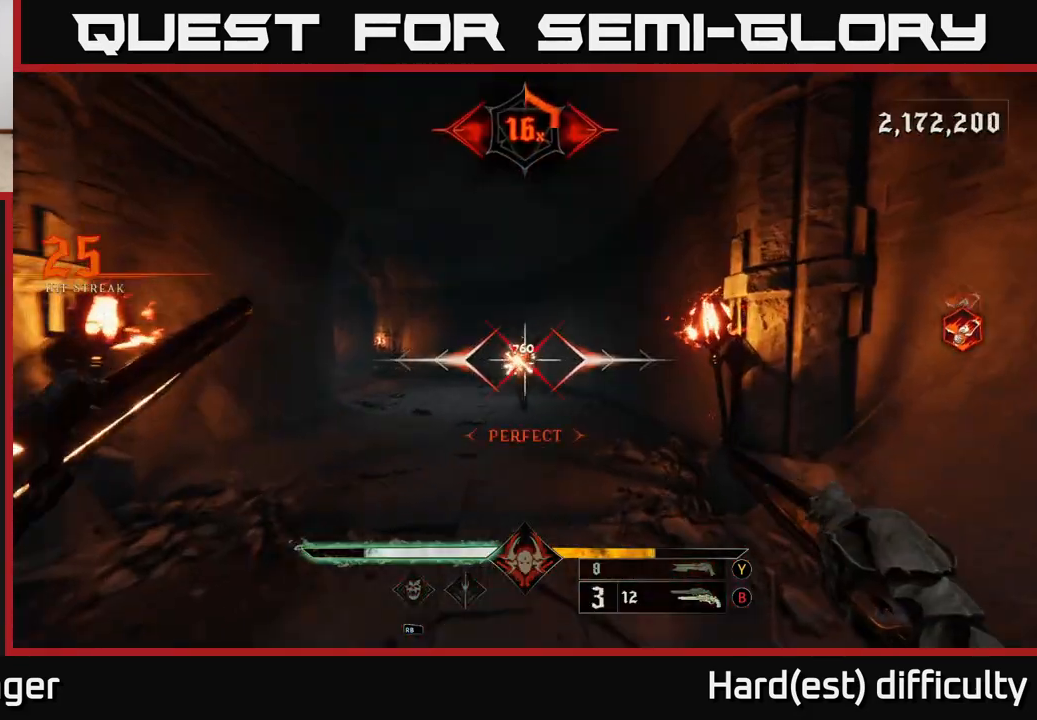
{"buttons": [], "left_stick": "up", "right_stick": "center", "events": [[33, "left_stick", "up"], [350, "R2", "down"], [450, "R2", "up"]]}
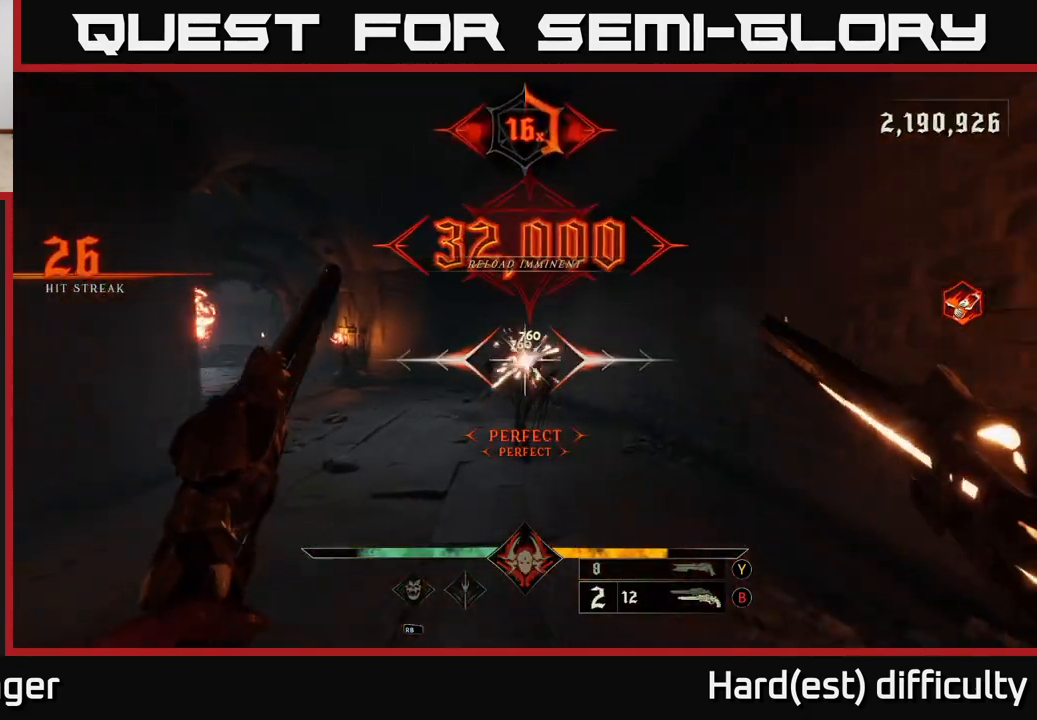
{"buttons": [], "left_stick": "up", "right_stick": "center", "events": [[333, "X", "down"], [400, "X", "up"]]}
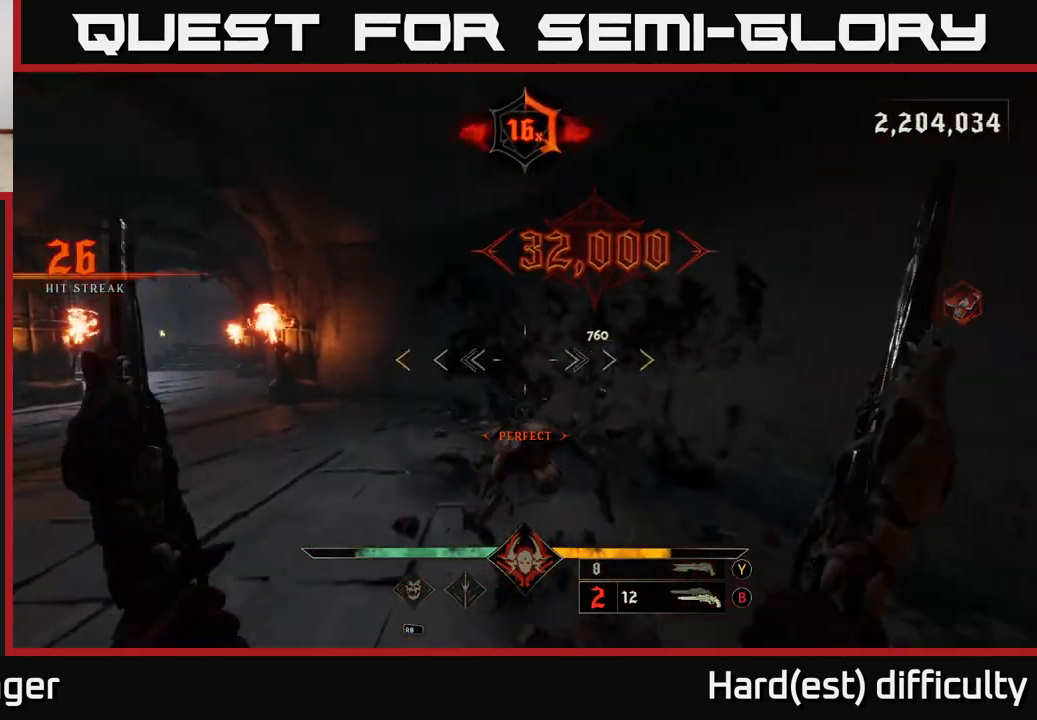
{"buttons": [], "left_stick": "up", "right_stick": "up", "events": [[17, "right_stick", "left"], [33, "left_stick", "up-right"], [183, "left_stick", "right"], [367, "left_stick", "up-right"], [450, "right_stick", "up"], [483, "left_stick", "up"]]}